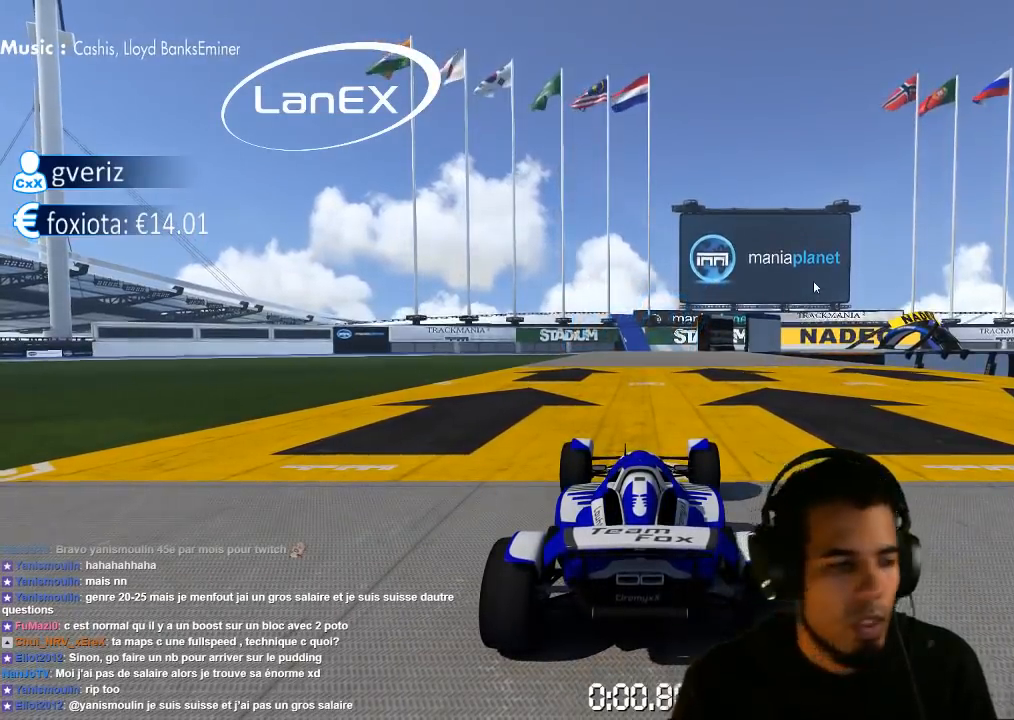
Gameplay with a controller (PlayStation layout); each line is a JSON object with the inputs held at the frame after it (dt_ms = milliseconds from this image to that frame). "events" lists button and stick changes between this image and that frame as [ms after this image, input, new state], when the widget could be followed in between. Not read: L3 R3.
{"dt_ms": 500, "buttons": ["CROSS"], "left_stick": "center", "right_stick": "center", "events": [[283, "CROSS", "down"]]}
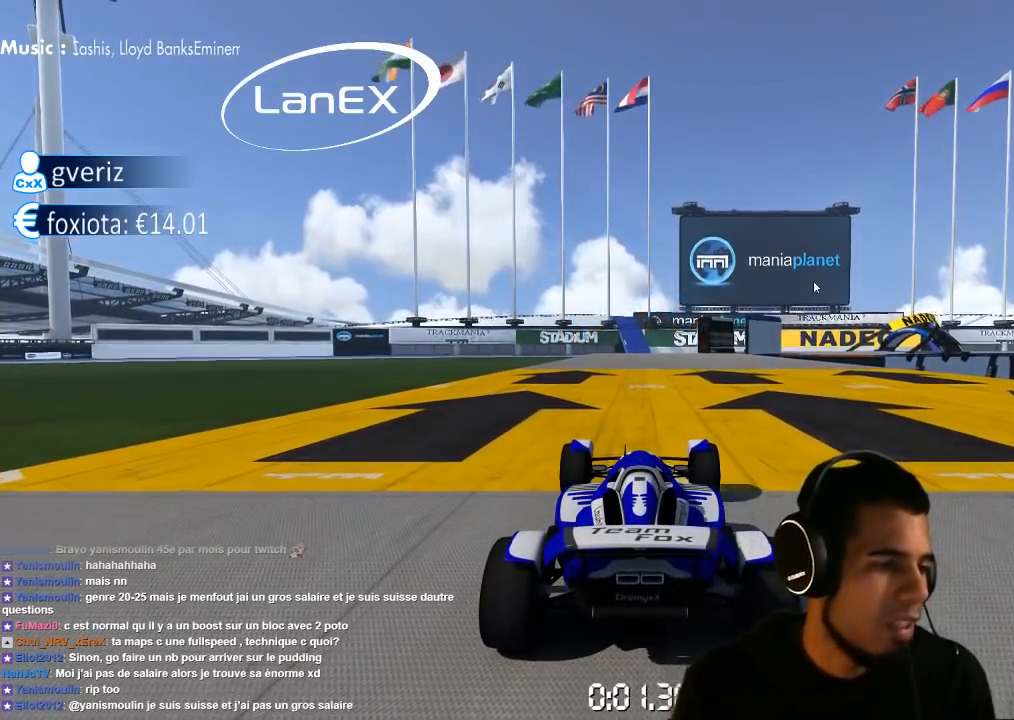
{"dt_ms": 500, "buttons": ["CROSS"], "left_stick": "center", "right_stick": "center", "events": []}
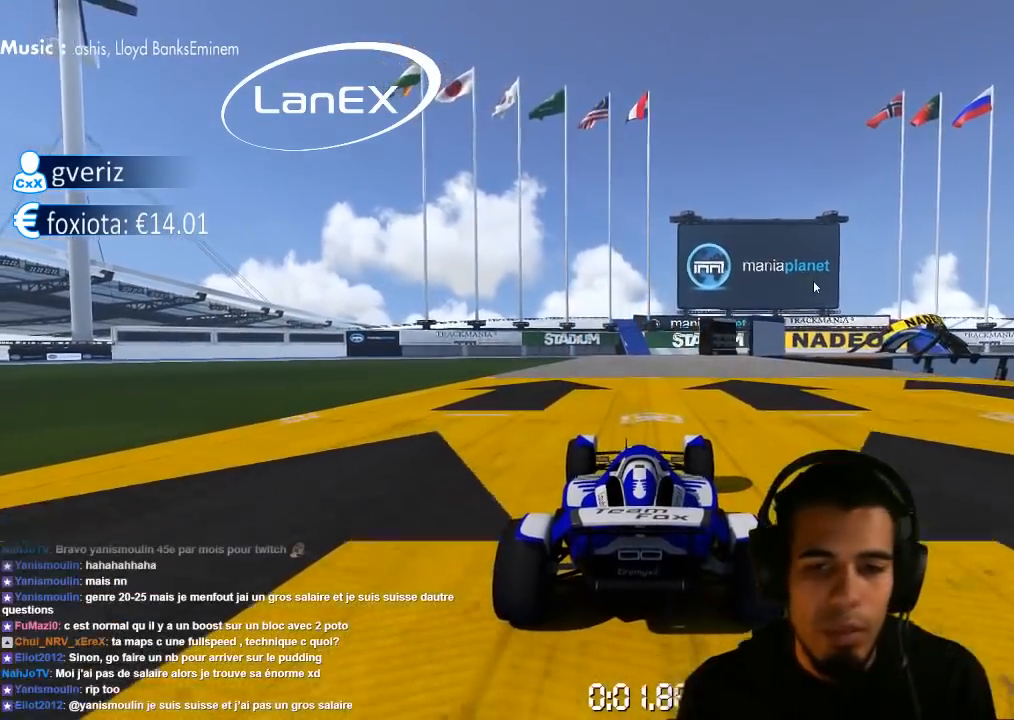
{"dt_ms": 500, "buttons": ["CROSS"], "left_stick": "right", "right_stick": "center", "events": [[350, "left_stick", "right"]]}
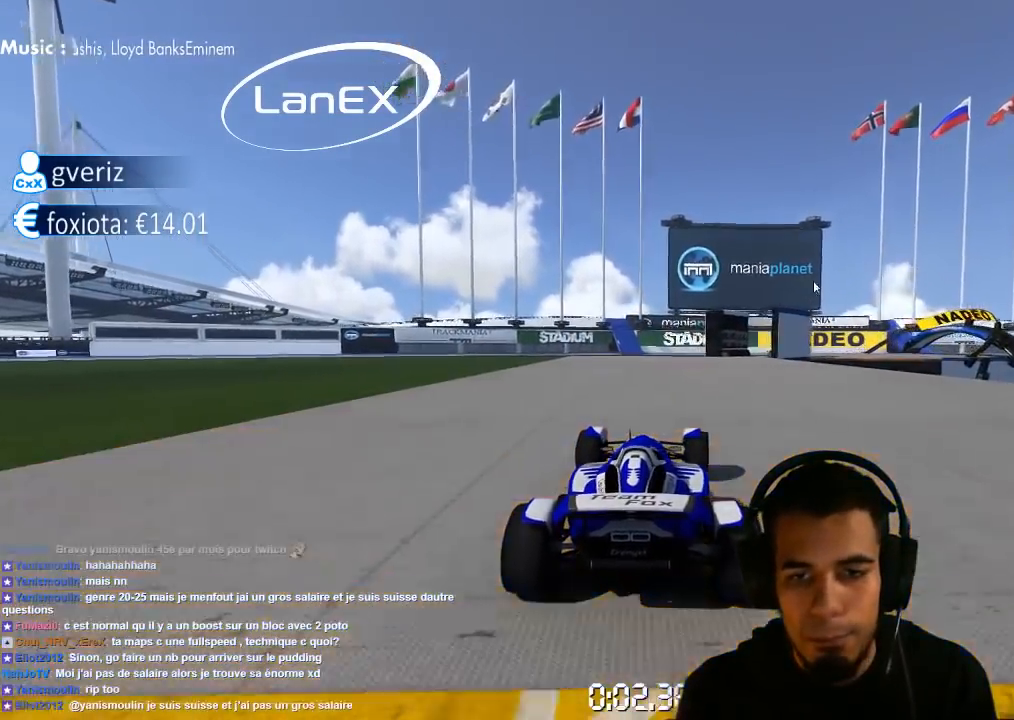
{"dt_ms": 500, "buttons": ["CROSS", "SQUARE"], "left_stick": "right", "right_stick": "center", "events": [[133, "CROSS", "up"], [133, "left_stick", "center"], [183, "CROSS", "down"], [217, "SQUARE", "down"], [233, "left_stick", "right"]]}
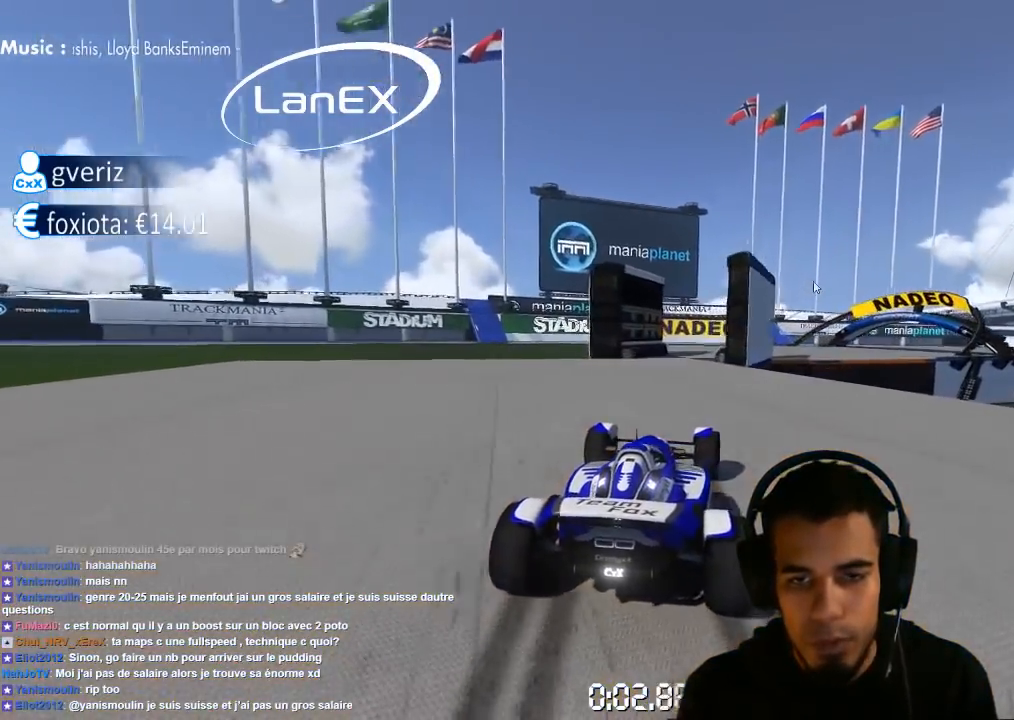
{"dt_ms": 500, "buttons": ["CROSS"], "left_stick": "right", "right_stick": "center", "events": [[467, "SQUARE", "up"]]}
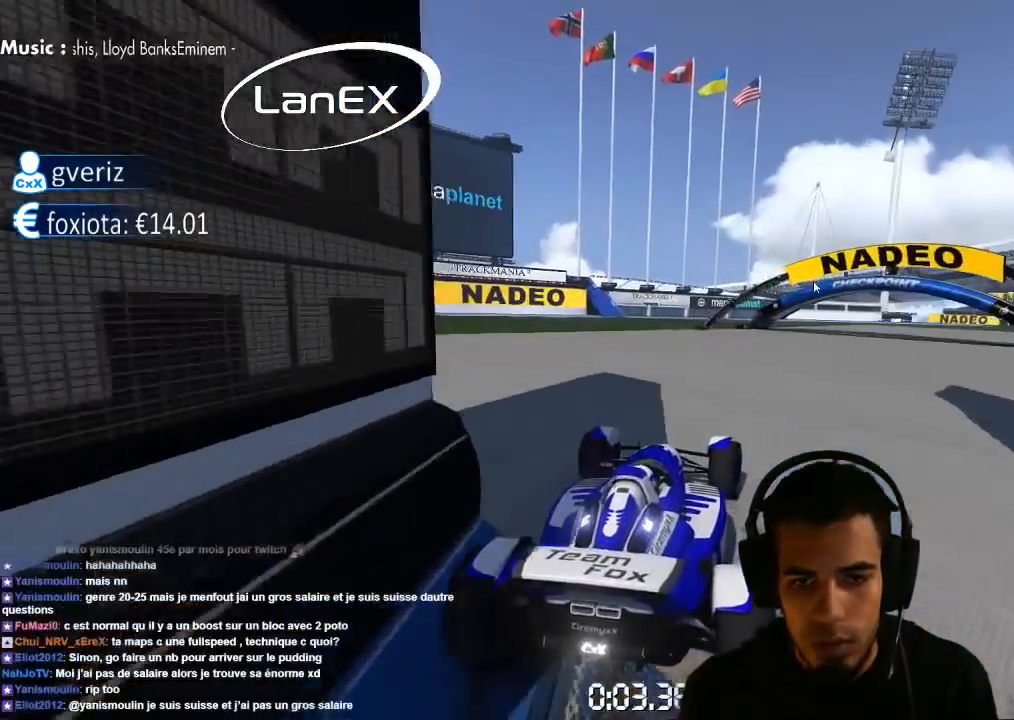
{"dt_ms": 500, "buttons": ["CROSS"], "left_stick": "right", "right_stick": "center", "events": []}
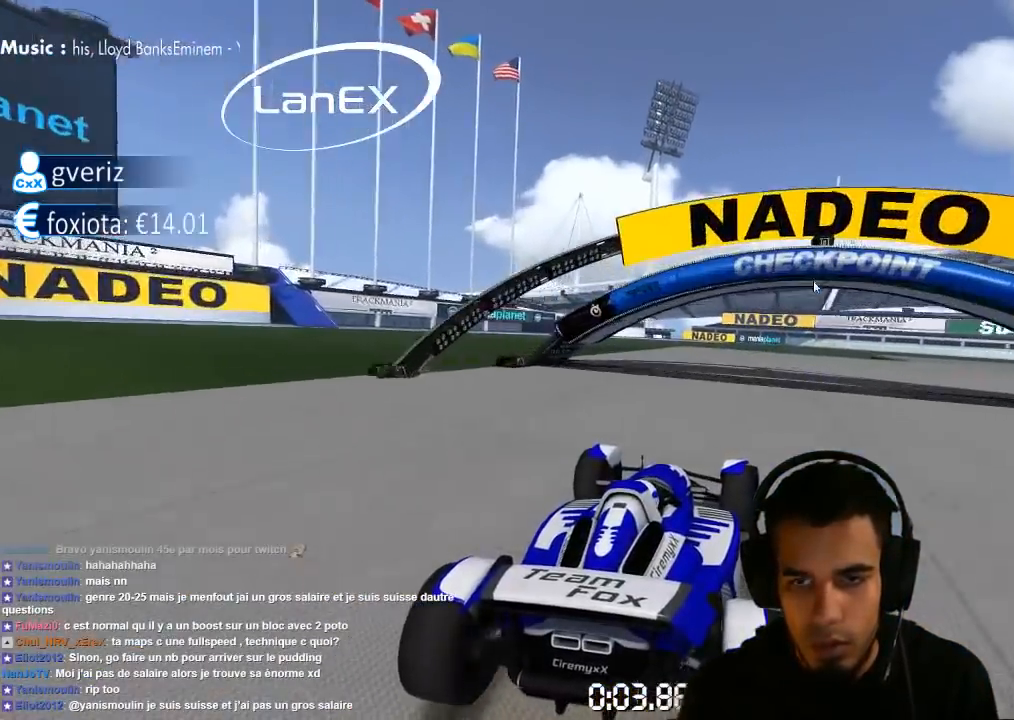
{"dt_ms": 500, "buttons": ["CROSS"], "left_stick": "right", "right_stick": "center", "events": []}
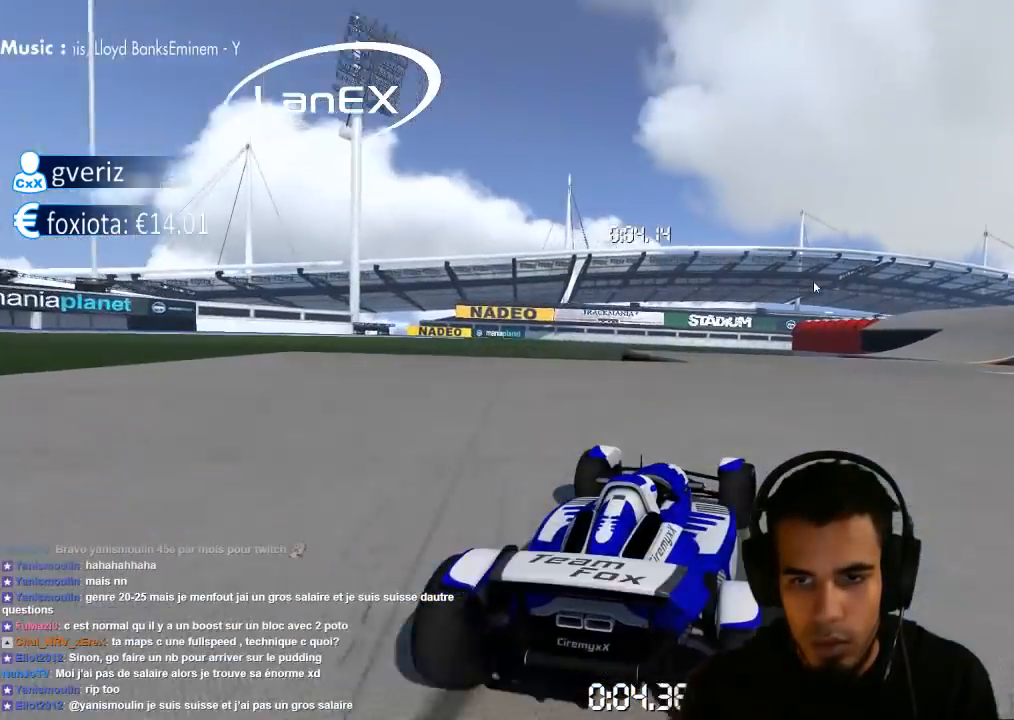
{"dt_ms": 1000, "buttons": ["CROSS"], "left_stick": "center", "right_stick": "center", "events": [[217, "left_stick", "center"], [533, "left_stick", "up-right"], [650, "left_stick", "center"], [750, "left_stick", "up-right"], [950, "left_stick", "center"]]}
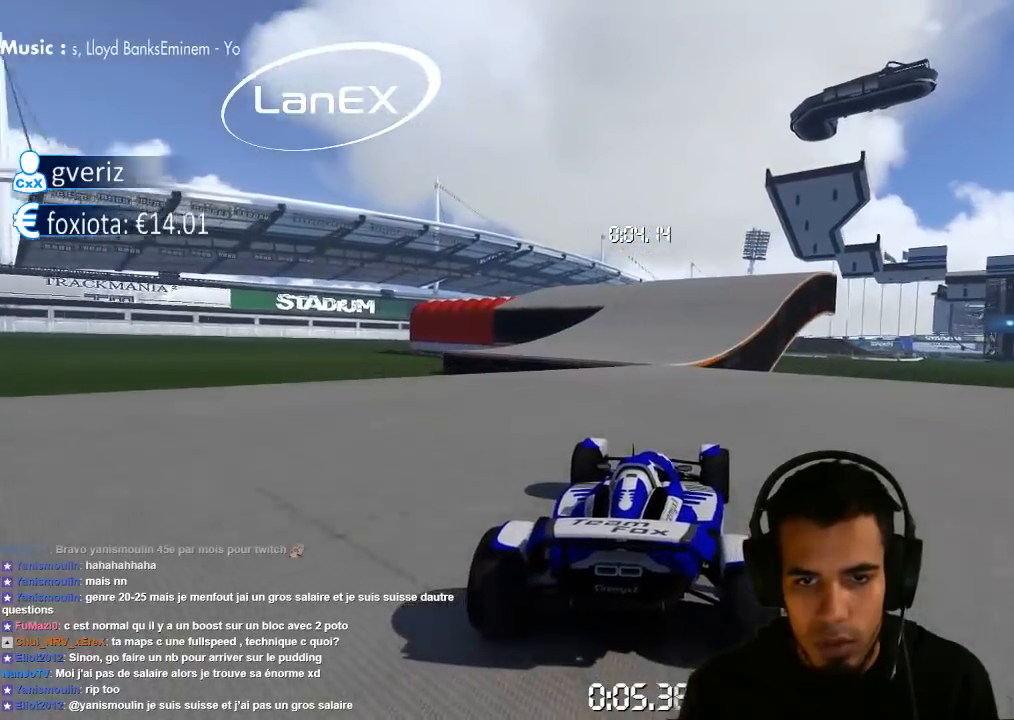
{"dt_ms": 500, "buttons": ["CROSS"], "left_stick": "center", "right_stick": "center", "events": [[100, "left_stick", "left"], [317, "left_stick", "center"]]}
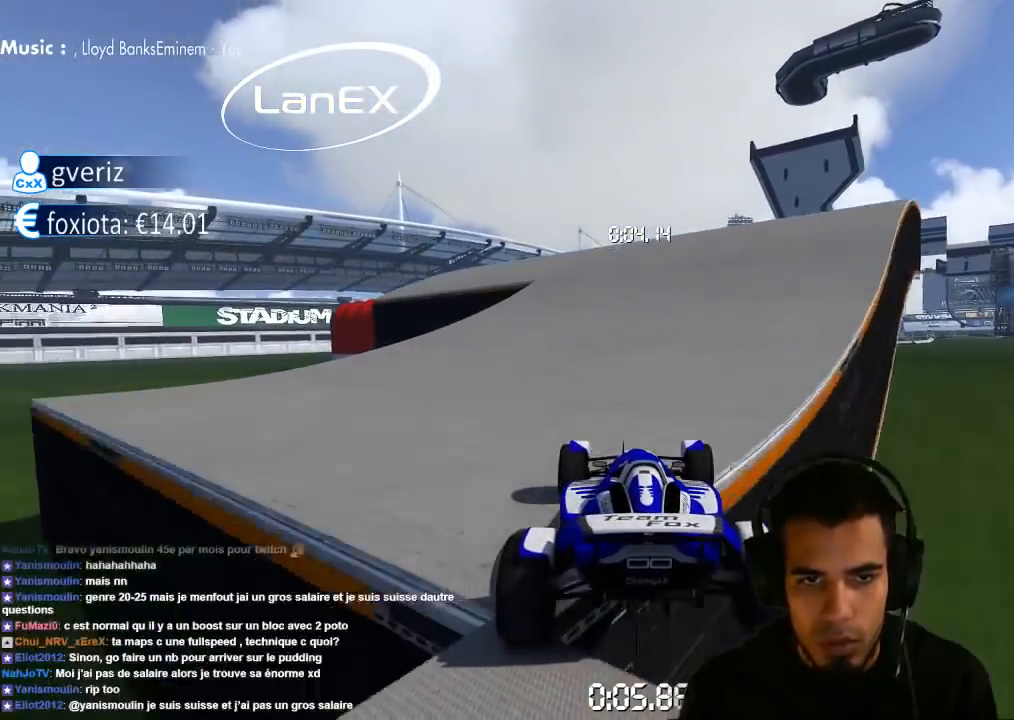
{"dt_ms": 500, "buttons": ["CROSS"], "left_stick": "left", "right_stick": "center", "events": [[167, "left_stick", "left"]]}
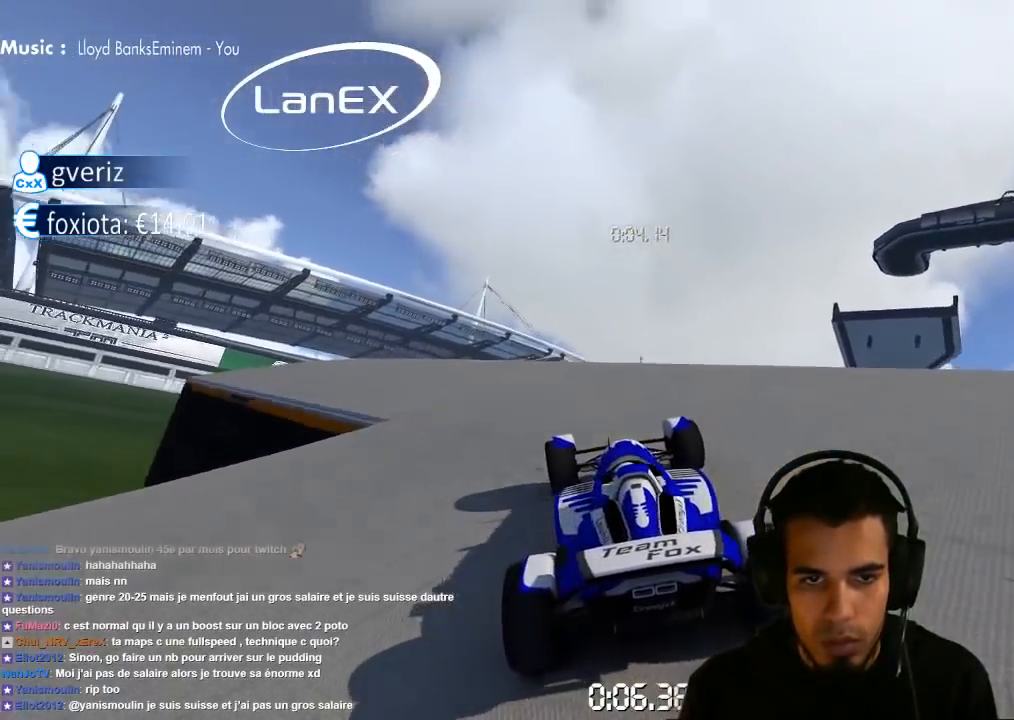
{"dt_ms": 500, "buttons": ["CROSS"], "left_stick": "right", "right_stick": "center", "events": [[33, "left_stick", "center"], [83, "left_stick", "up-right"], [167, "left_stick", "center"], [367, "left_stick", "right"]]}
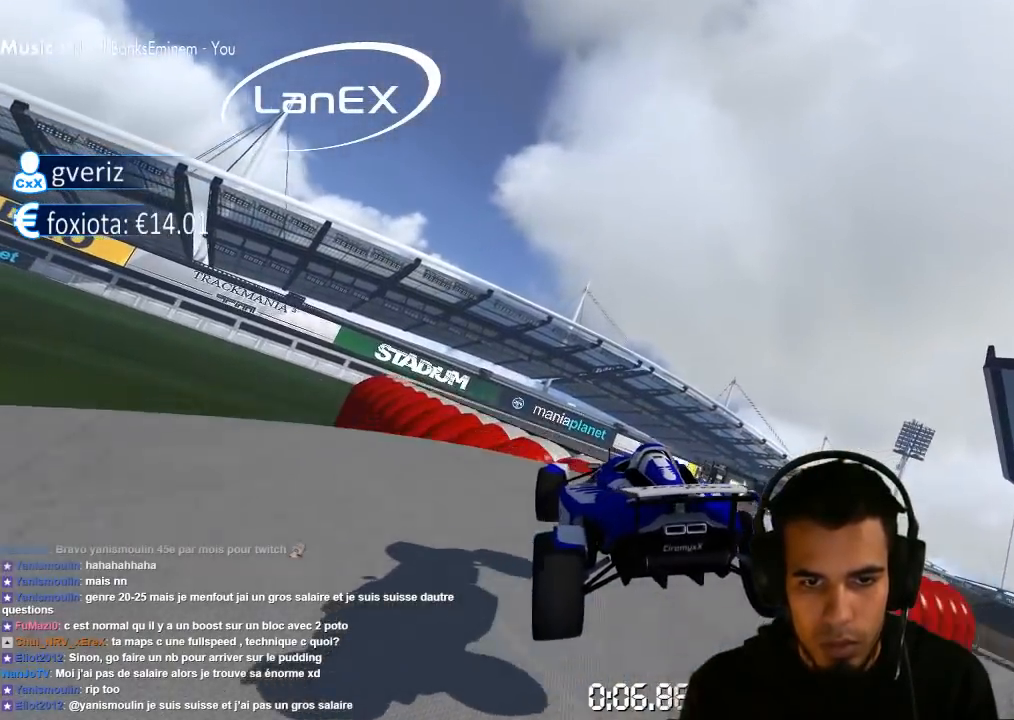
{"dt_ms": 500, "buttons": ["CROSS"], "left_stick": "right", "right_stick": "center", "events": []}
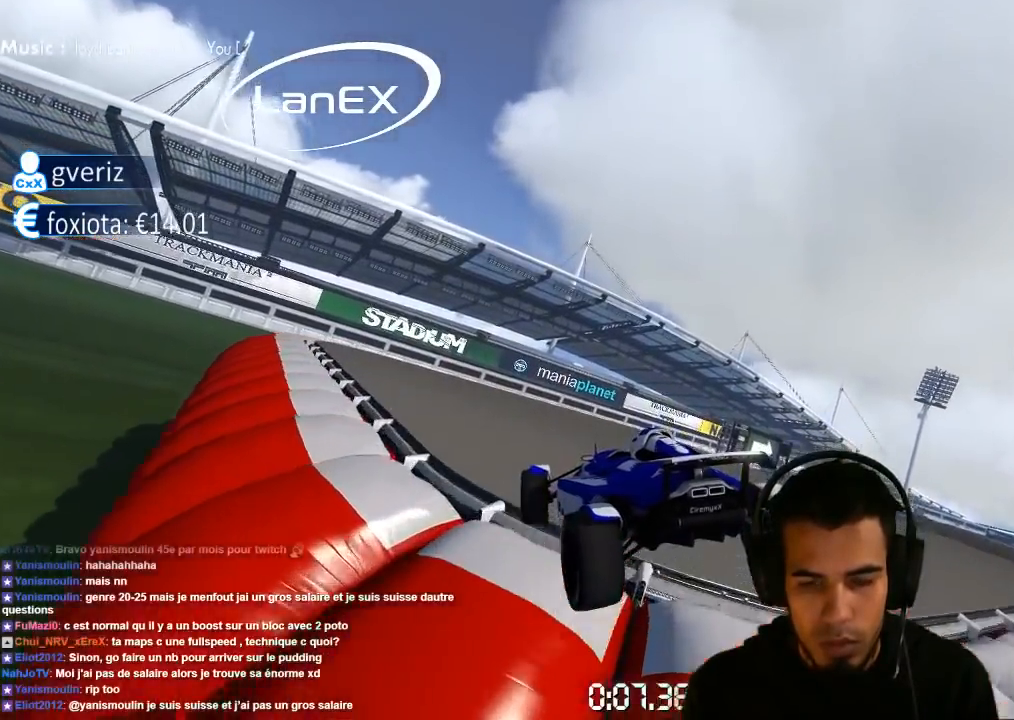
{"dt_ms": 500, "buttons": ["CROSS"], "left_stick": "right", "right_stick": "center", "events": []}
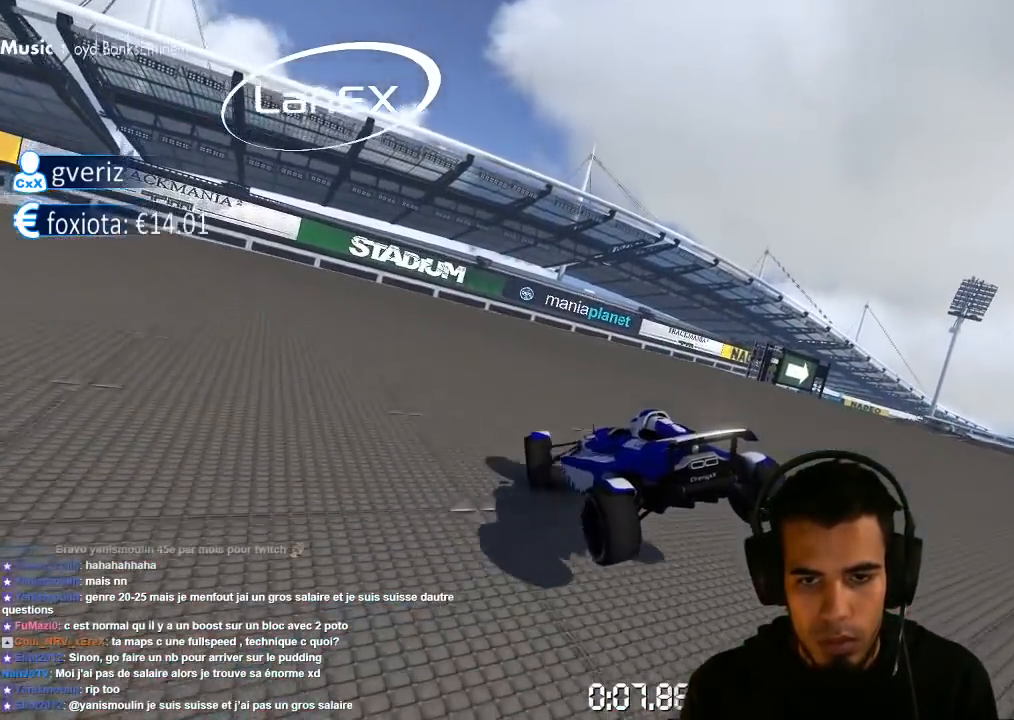
{"dt_ms": 500, "buttons": ["CROSS"], "left_stick": "center", "right_stick": "center", "events": [[200, "CROSS", "up"], [233, "left_stick", "center"], [317, "right_stick", "down-left"], [450, "right_stick", "center"], [500, "CROSS", "down"]]}
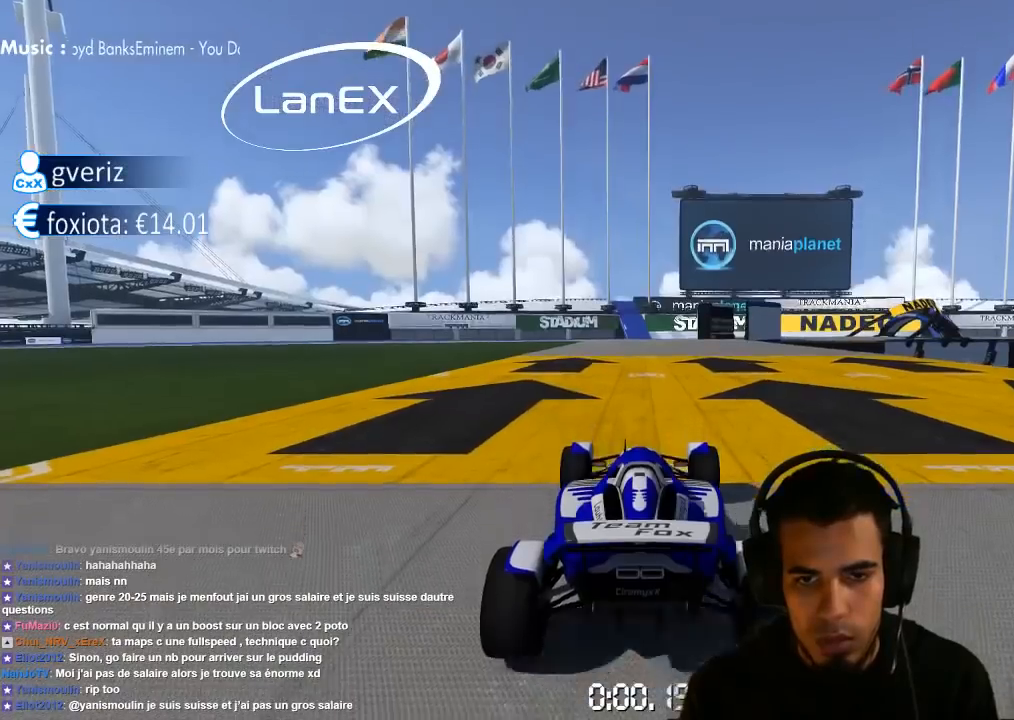
{"dt_ms": 500, "buttons": ["CROSS"], "left_stick": "center", "right_stick": "center", "events": []}
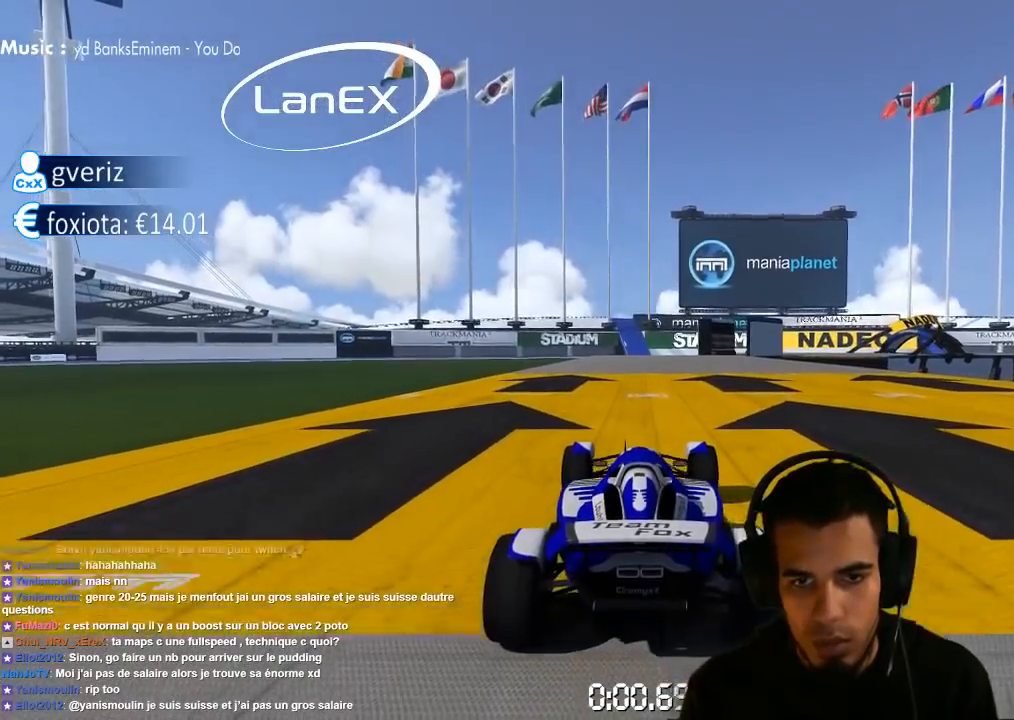
{"dt_ms": 500, "buttons": ["CROSS"], "left_stick": "center", "right_stick": "center", "events": []}
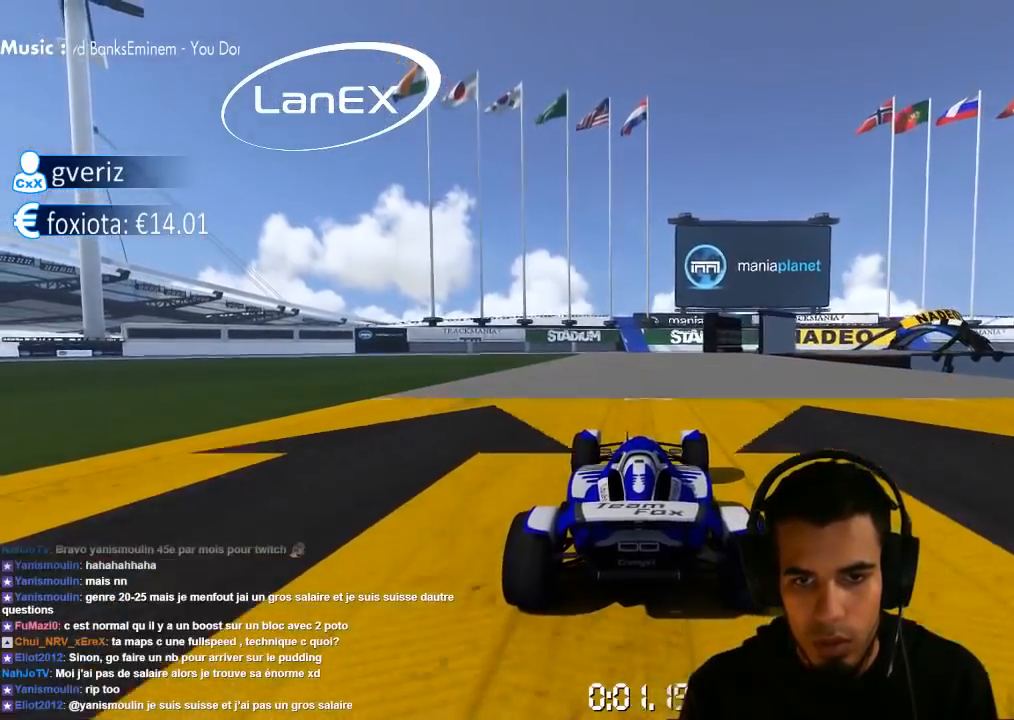
{"dt_ms": 500, "buttons": ["CROSS", "SQUARE"], "left_stick": "right", "right_stick": "center", "events": [[50, "left_stick", "right"], [300, "CROSS", "up"], [317, "CROSS", "down"], [350, "SQUARE", "down"]]}
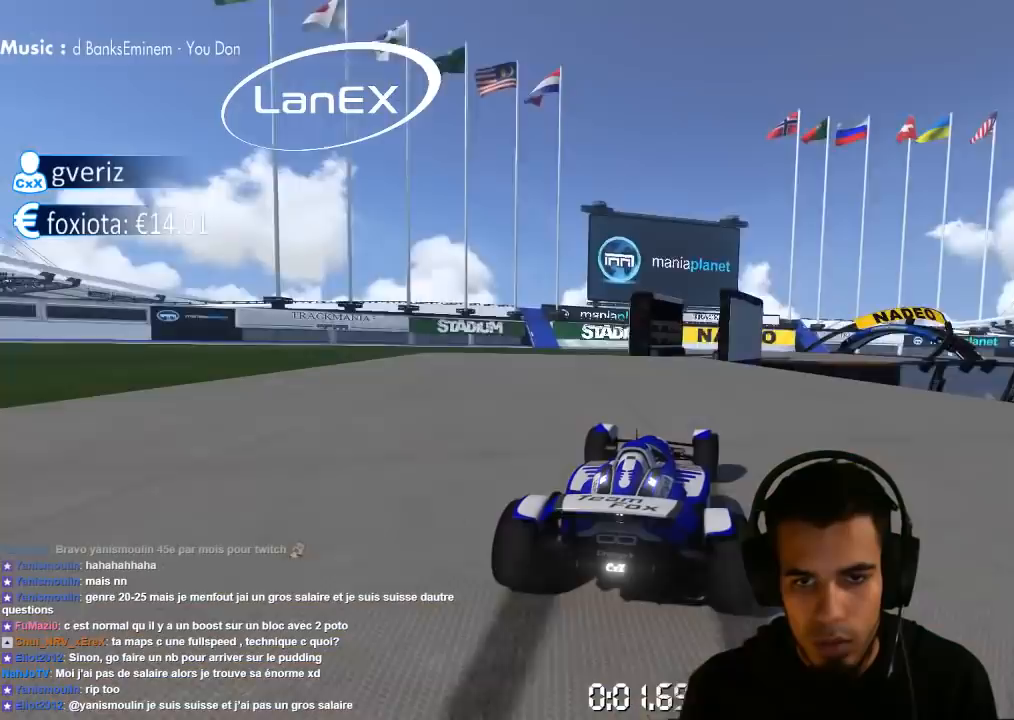
{"dt_ms": 500, "buttons": ["CROSS", "SQUARE"], "left_stick": "right", "right_stick": "center", "events": [[133, "left_stick", "center"], [317, "left_stick", "right"]]}
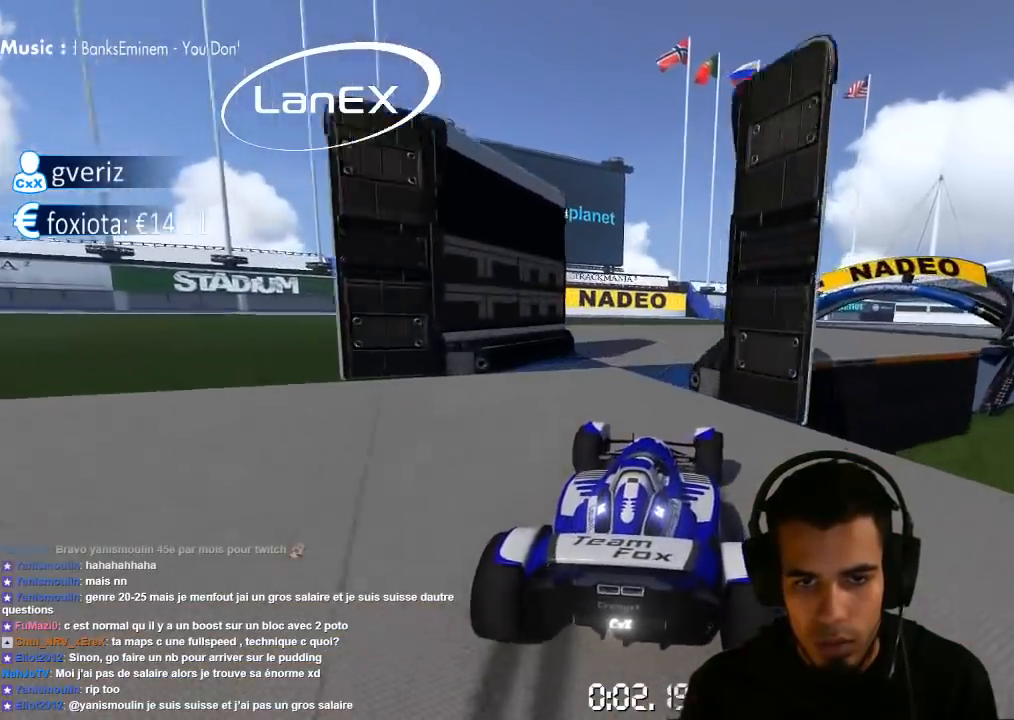
{"dt_ms": 500, "buttons": ["CROSS"], "left_stick": "right", "right_stick": "center", "events": [[133, "CROSS", "up"], [250, "CROSS", "down"], [300, "SQUARE", "up"]]}
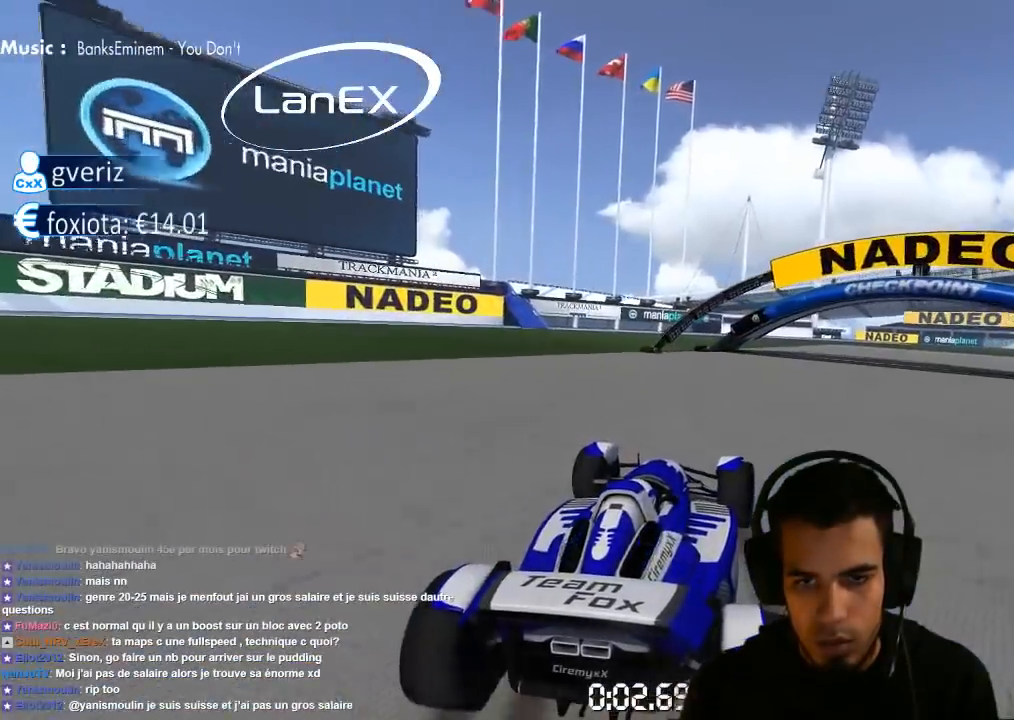
{"dt_ms": 500, "buttons": ["CROSS"], "left_stick": "right", "right_stick": "center", "events": [[150, "SQUARE", "down"], [267, "SQUARE", "up"]]}
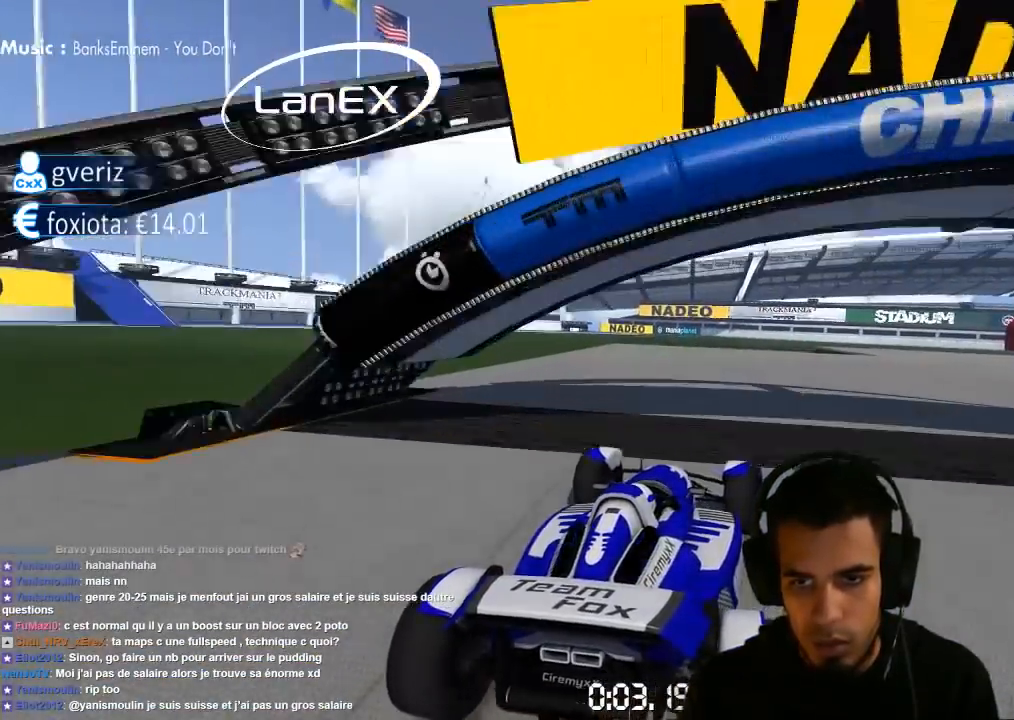
{"dt_ms": 500, "buttons": ["CROSS"], "left_stick": "center", "right_stick": "center", "events": [[317, "left_stick", "up-right"], [500, "left_stick", "center"]]}